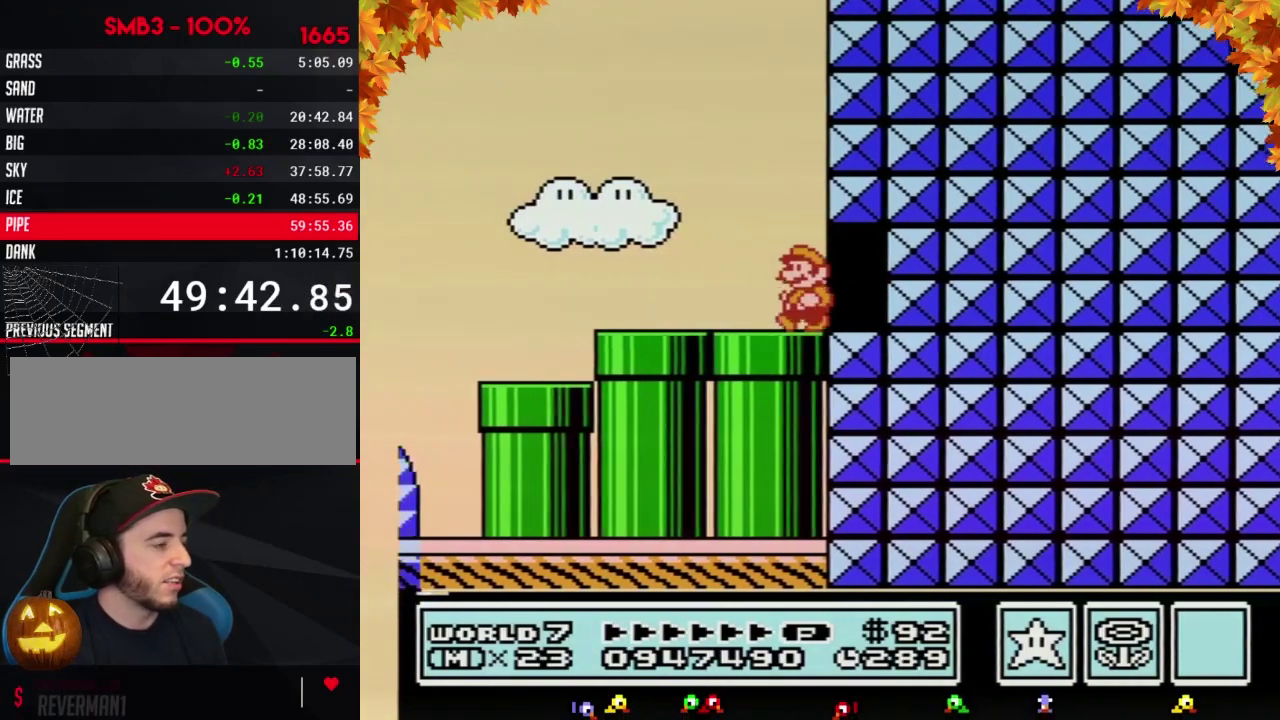
Gameplay with a controller (Nintendo layout); each line is a JSON object with the inputs held at the frame after it. "events" lists button and stick changes between this image and that frame as [ms after this image, input, new state], when the widget could be followed in between. Not read: L3 R3.
{"buttons": ["B", "DPAD_LEFT"], "events": []}
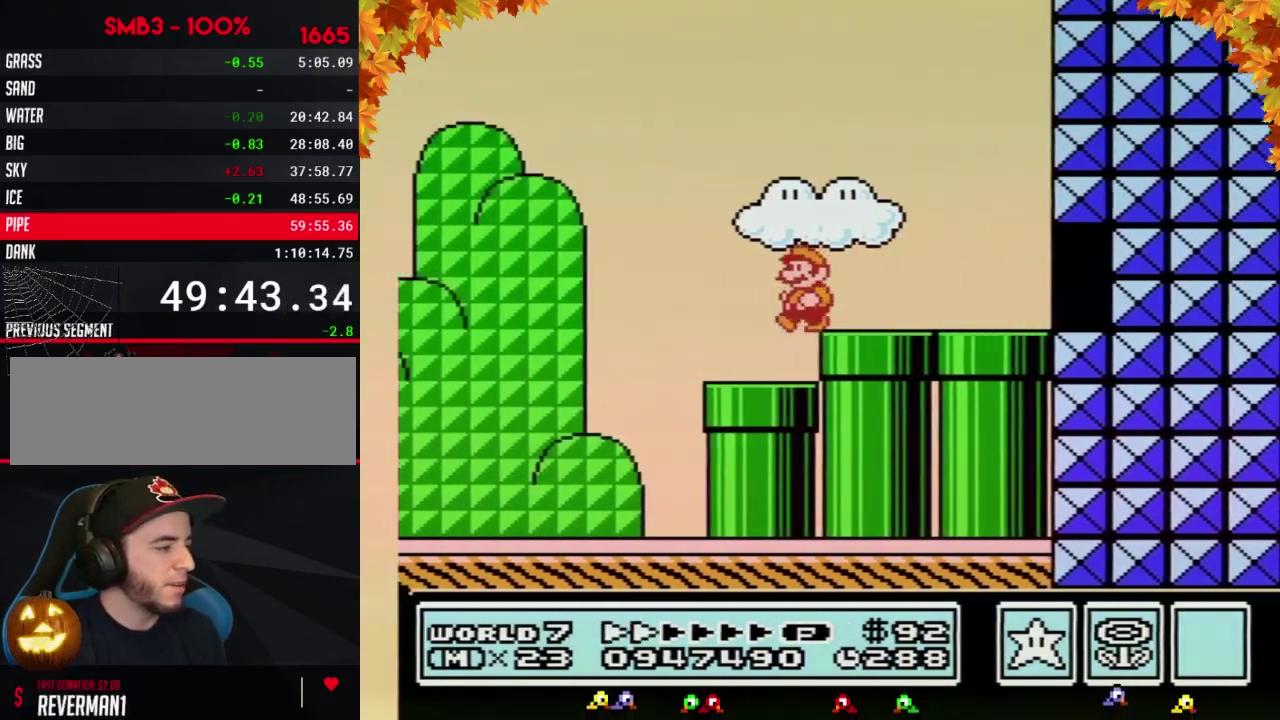
{"buttons": ["A", "B", "DPAD_RIGHT"], "events": [[117, "DPAD_LEFT", "up"], [150, "DPAD_RIGHT", "down"], [367, "A", "down"]]}
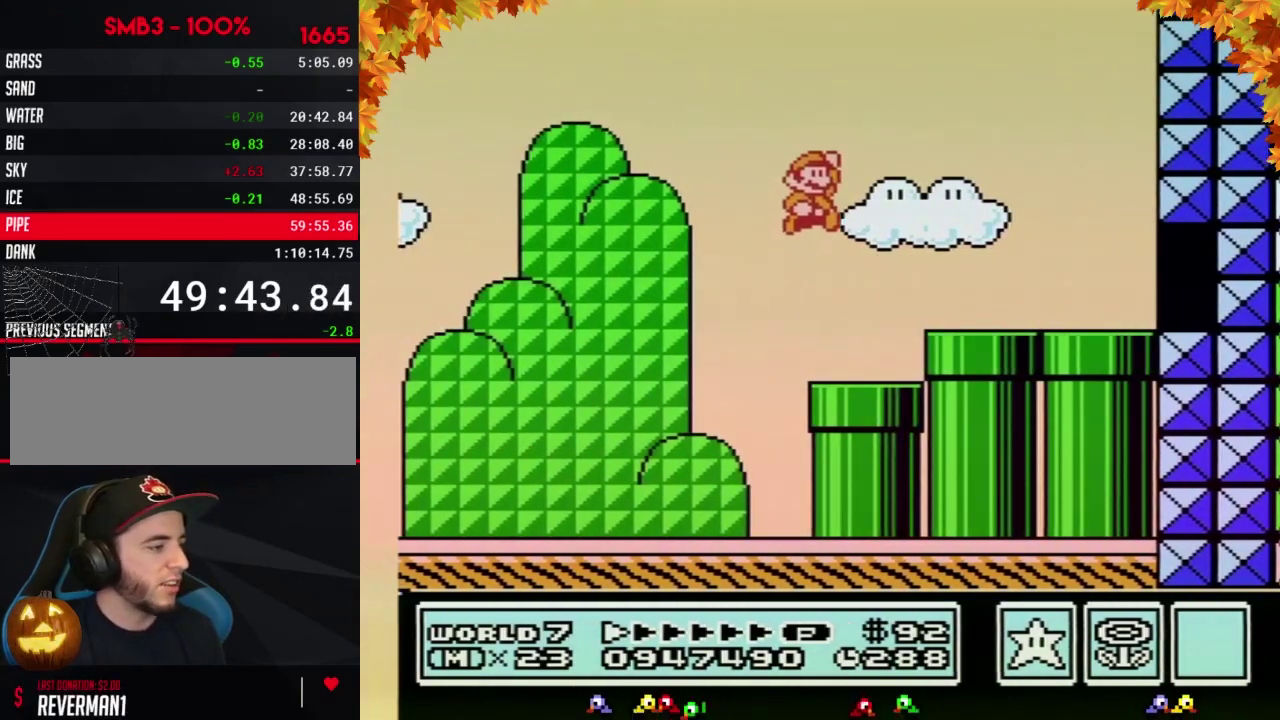
{"buttons": ["B", "DPAD_RIGHT"], "events": [[150, "A", "up"]]}
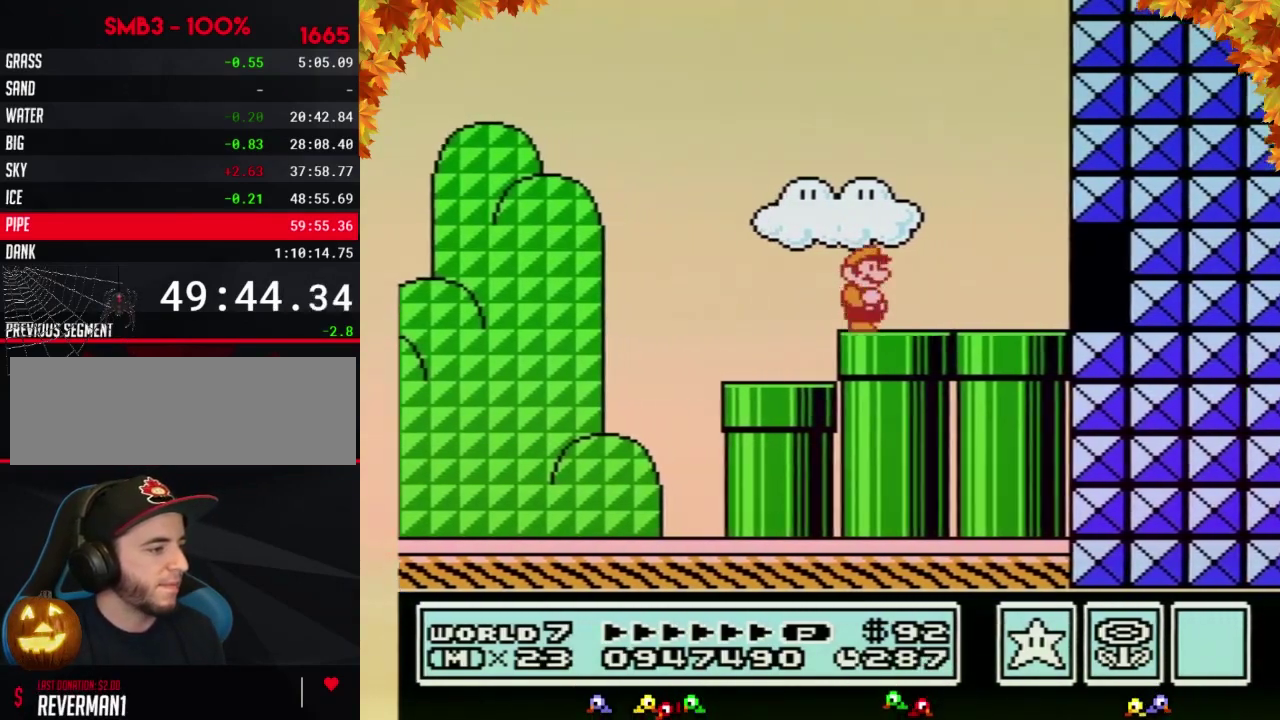
{"buttons": ["A", "B", "DPAD_UP", "DPAD_RIGHT"], "events": [[400, "DPAD_DOWN", "down"], [400, "DPAD_RIGHT", "up"], [433, "A", "down"], [467, "DPAD_RIGHT", "down"], [483, "DPAD_DOWN", "up"], [483, "DPAD_UP", "down"]]}
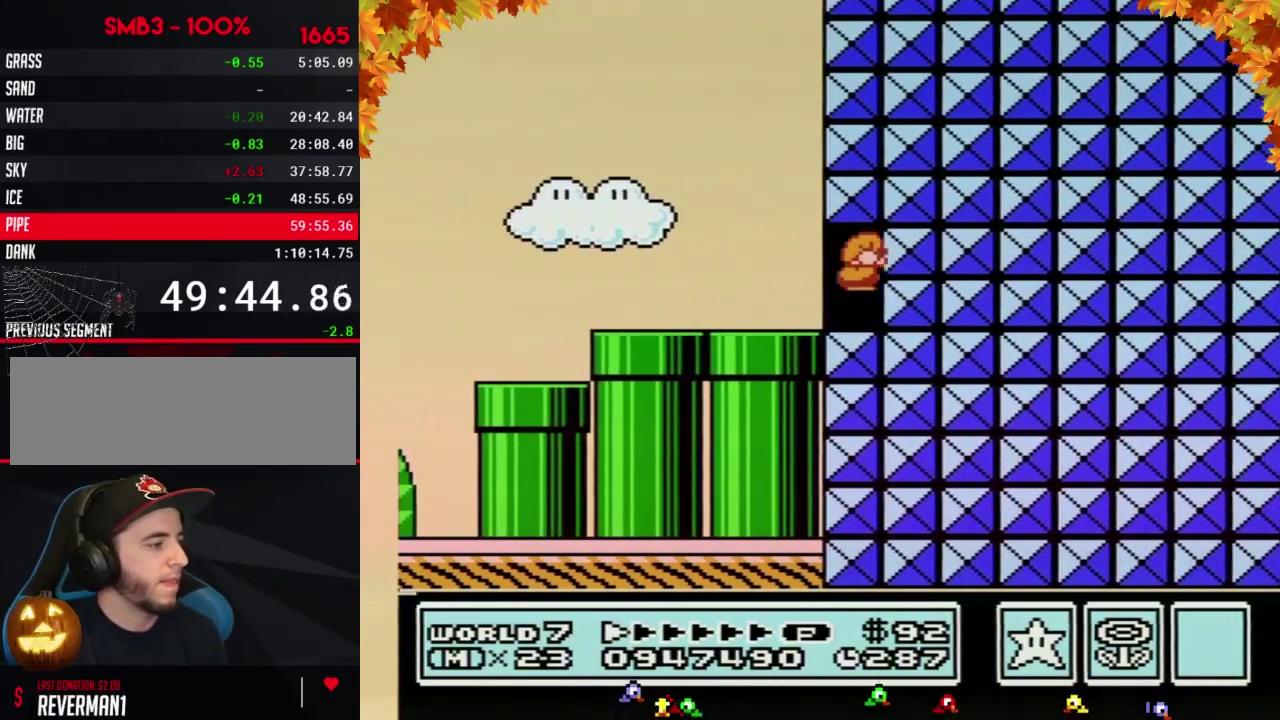
{"buttons": ["B", "DPAD_LEFT"], "events": [[83, "DPAD_UP", "up"], [267, "A", "up"], [300, "DPAD_RIGHT", "up"], [333, "DPAD_LEFT", "down"]]}
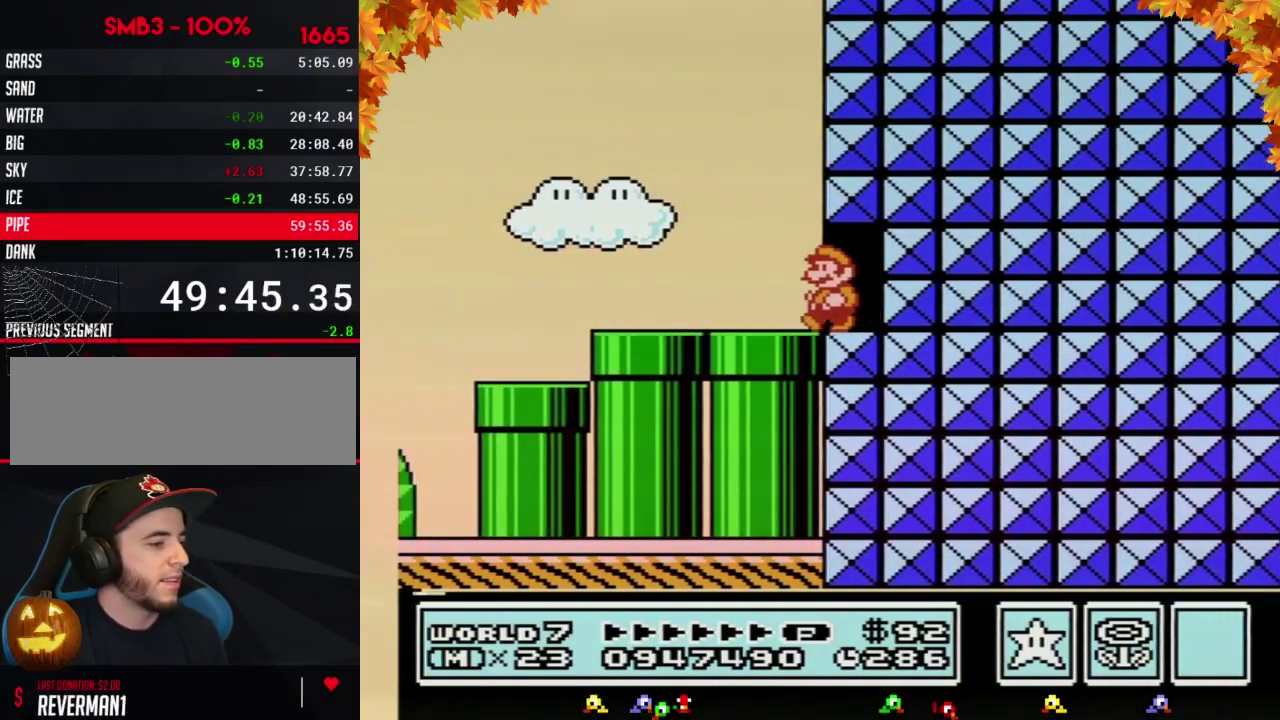
{"buttons": ["B", "DPAD_LEFT"], "events": []}
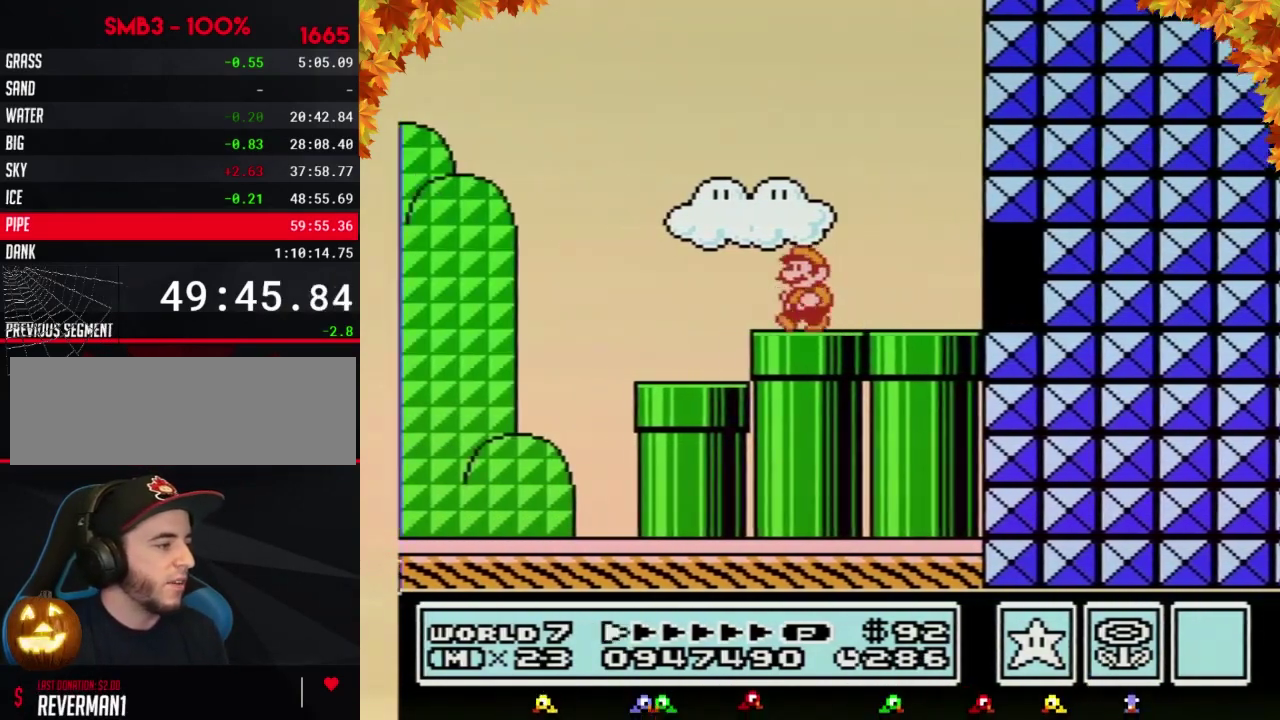
{"buttons": ["A", "B", "DPAD_RIGHT"], "events": [[250, "DPAD_LEFT", "up"], [283, "DPAD_RIGHT", "down"], [467, "A", "down"]]}
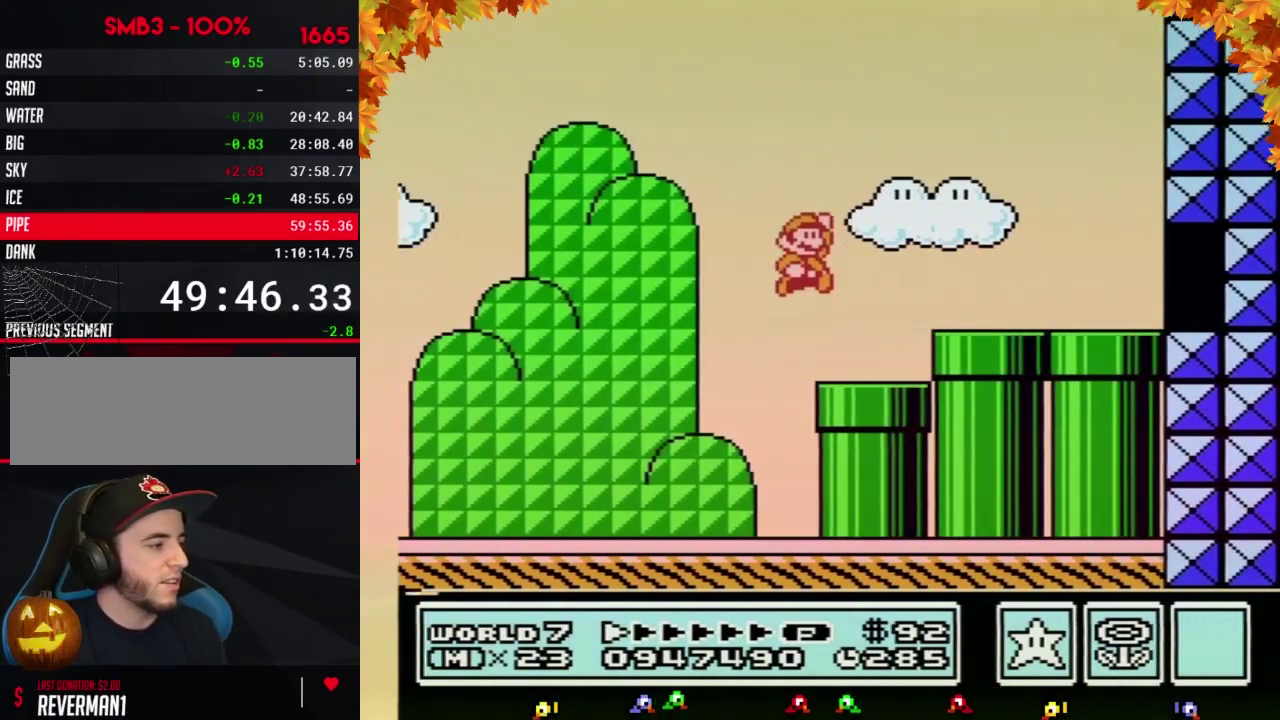
{"buttons": ["B", "DPAD_RIGHT"], "events": [[267, "A", "up"]]}
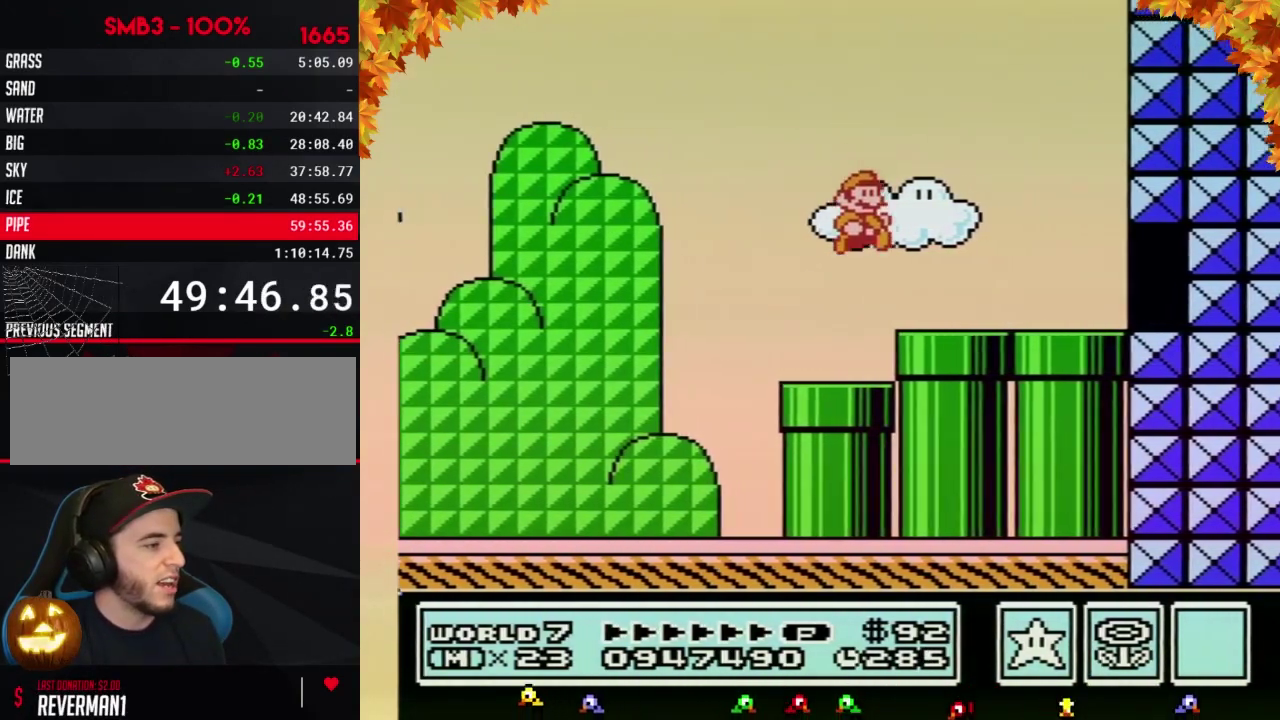
{"buttons": ["B", "DPAD_DOWN", "DPAD_RIGHT"], "events": [[500, "DPAD_DOWN", "down"]]}
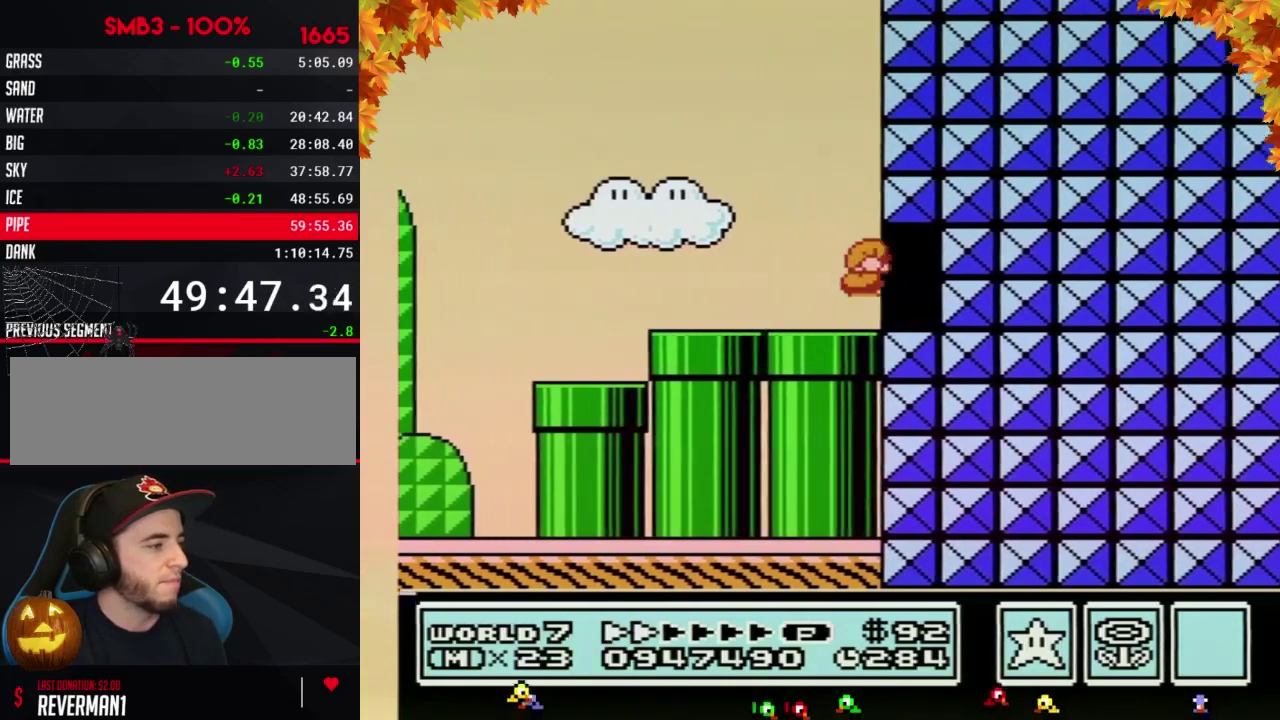
{"buttons": ["B", "DPAD_LEFT"], "events": [[33, "A", "down"], [33, "DPAD_RIGHT", "up"], [100, "DPAD_DOWN", "up"], [100, "DPAD_RIGHT", "down"], [450, "A", "up"], [450, "DPAD_RIGHT", "up"], [483, "DPAD_LEFT", "down"]]}
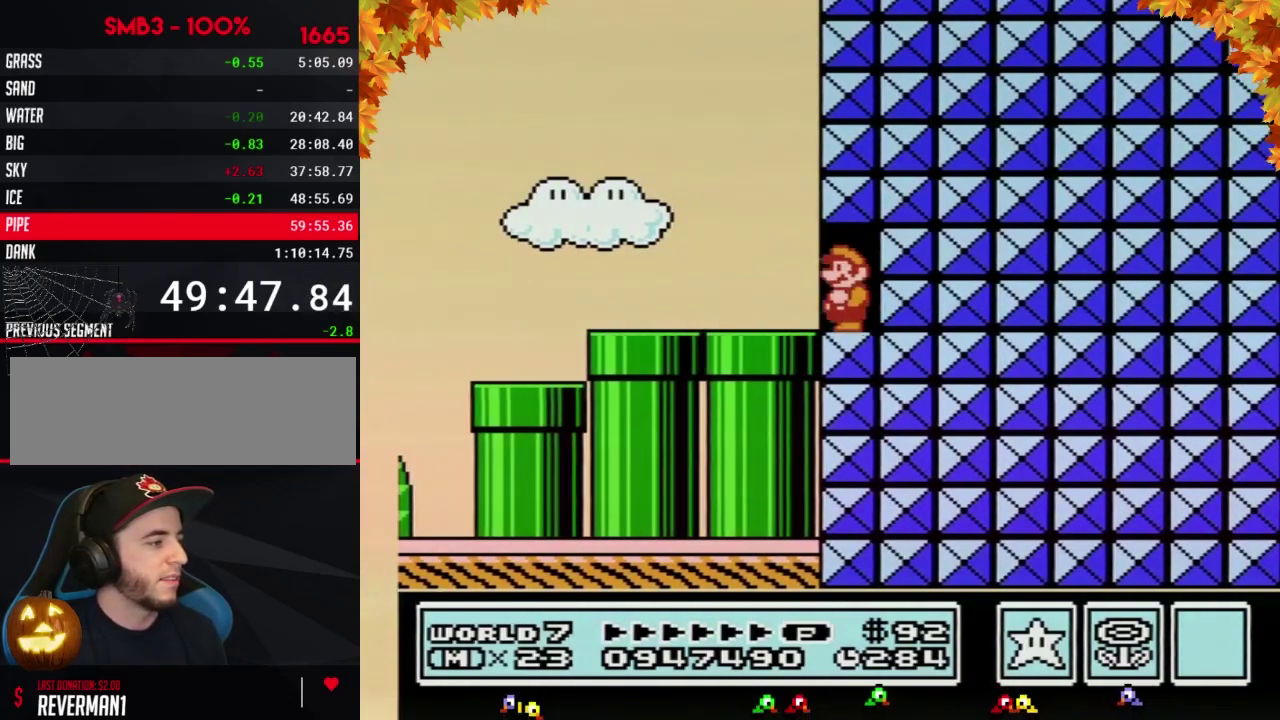
{"buttons": ["B", "DPAD_LEFT"], "events": []}
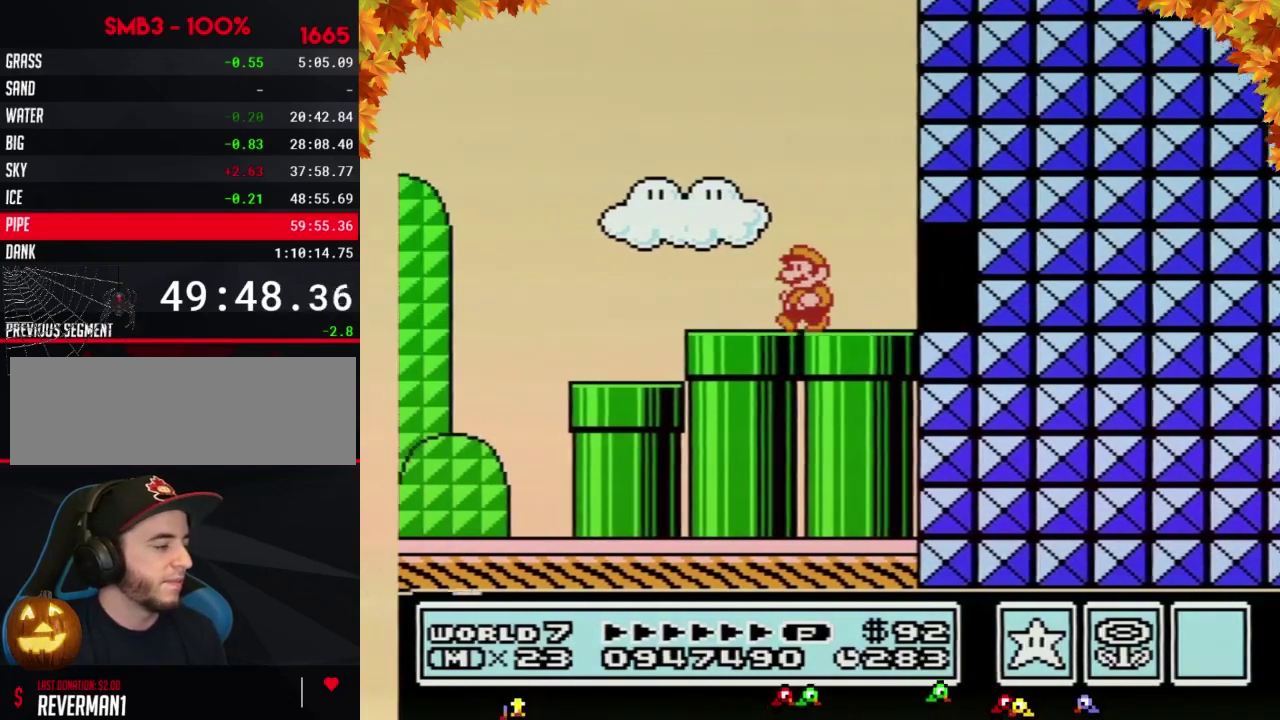
{"buttons": ["B", "DPAD_RIGHT"], "events": [[350, "DPAD_LEFT", "up"], [383, "DPAD_RIGHT", "down"]]}
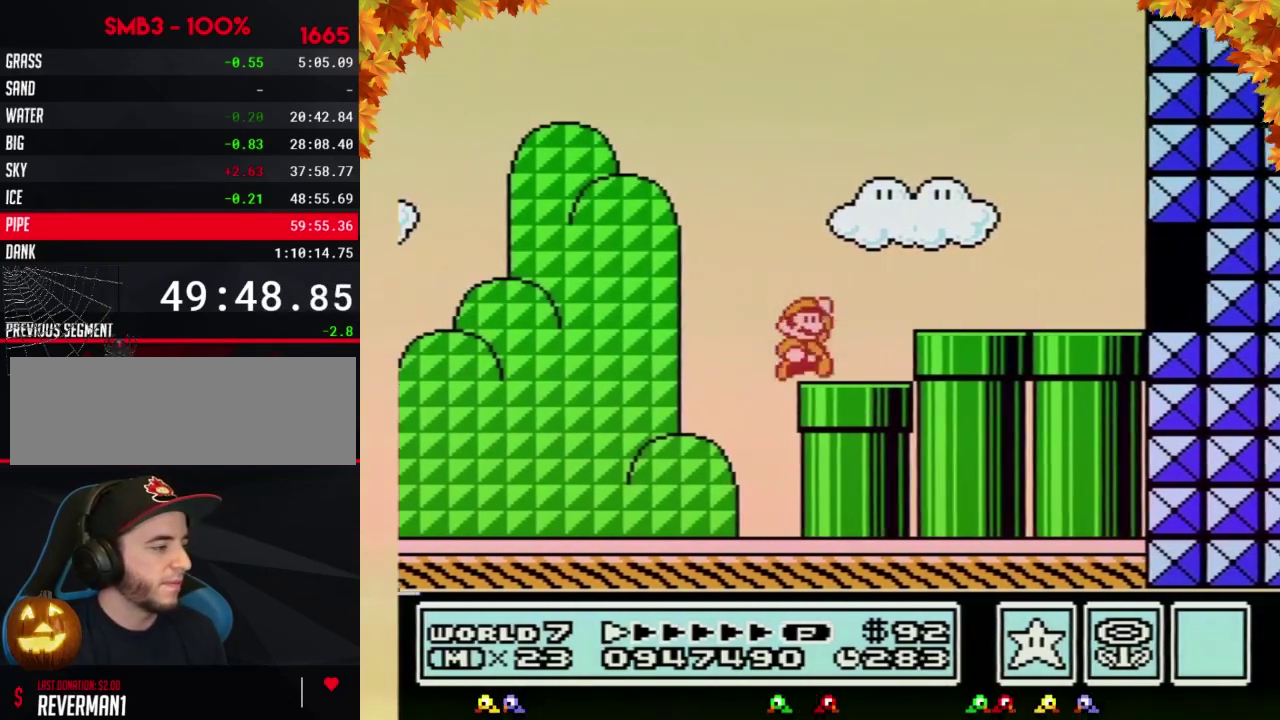
{"buttons": ["B", "DPAD_RIGHT"], "events": [[100, "A", "down"], [417, "A", "up"]]}
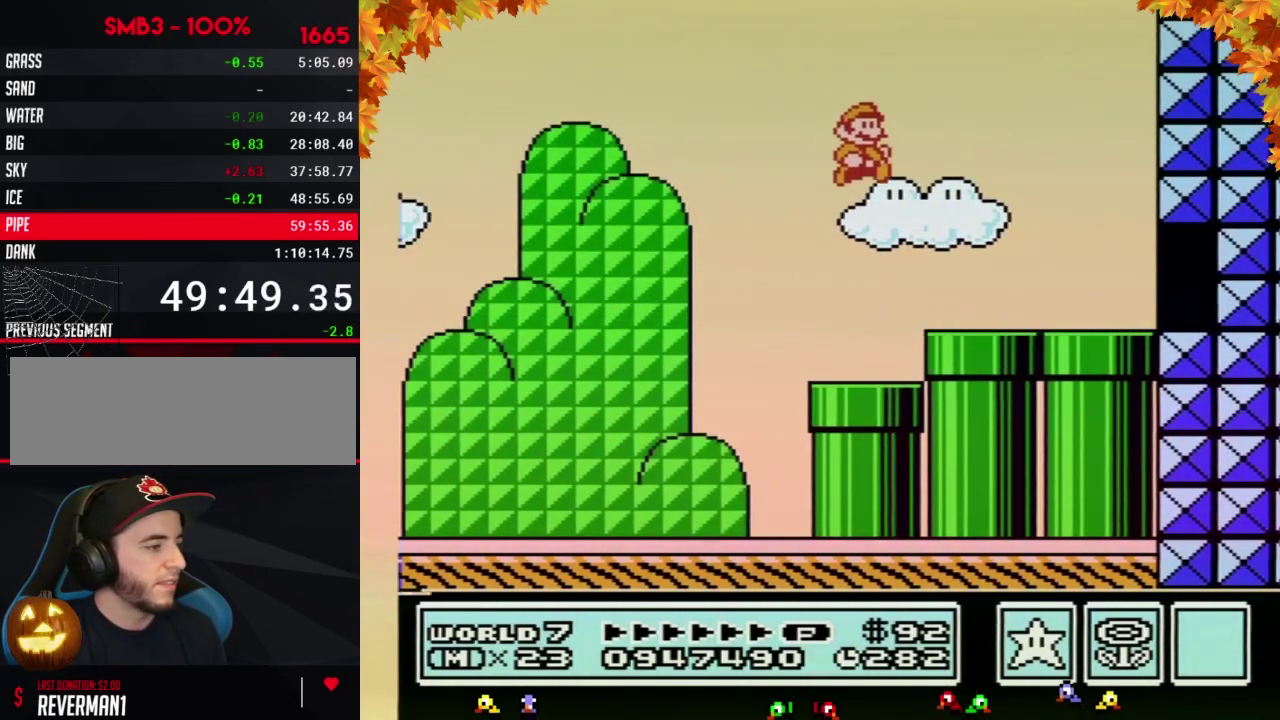
{"buttons": ["B", "DPAD_RIGHT"], "events": []}
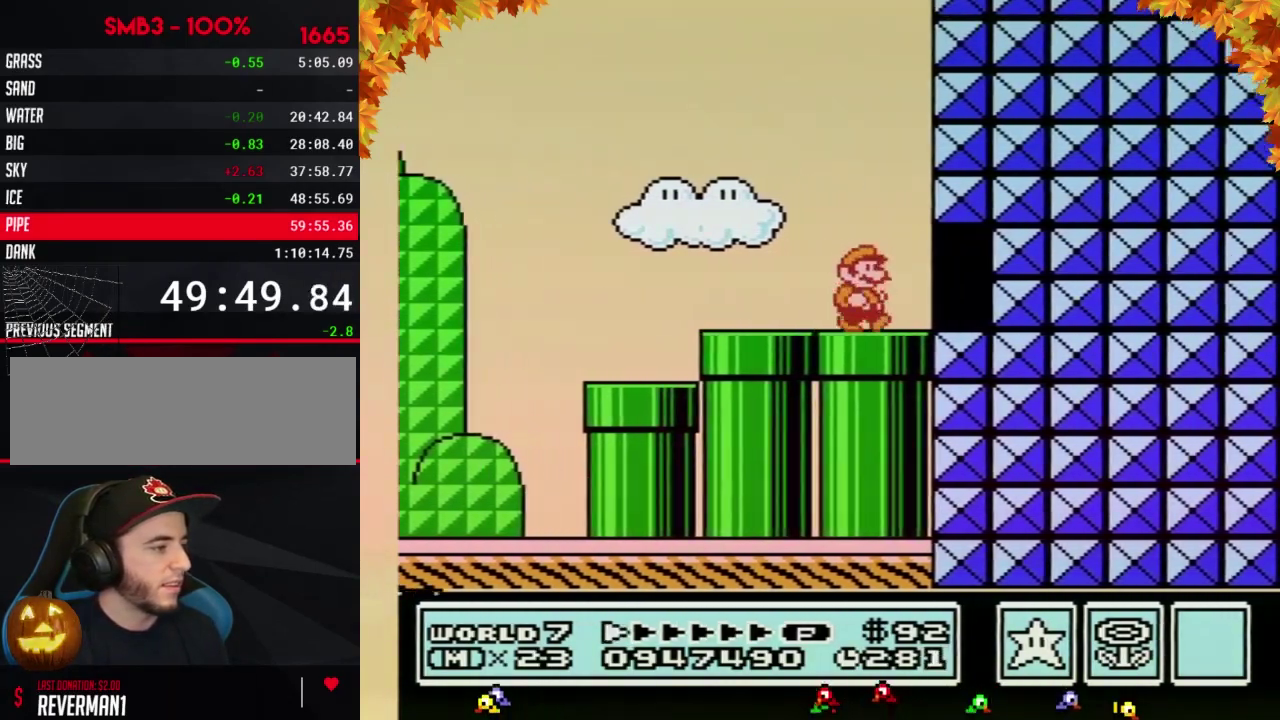
{"buttons": ["B", "DPAD_RIGHT"], "events": [[100, "DPAD_DOWN", "down"], [133, "A", "down"], [200, "DPAD_DOWN", "up"], [283, "DPAD_UP", "down"], [383, "DPAD_UP", "up"], [500, "A", "up"]]}
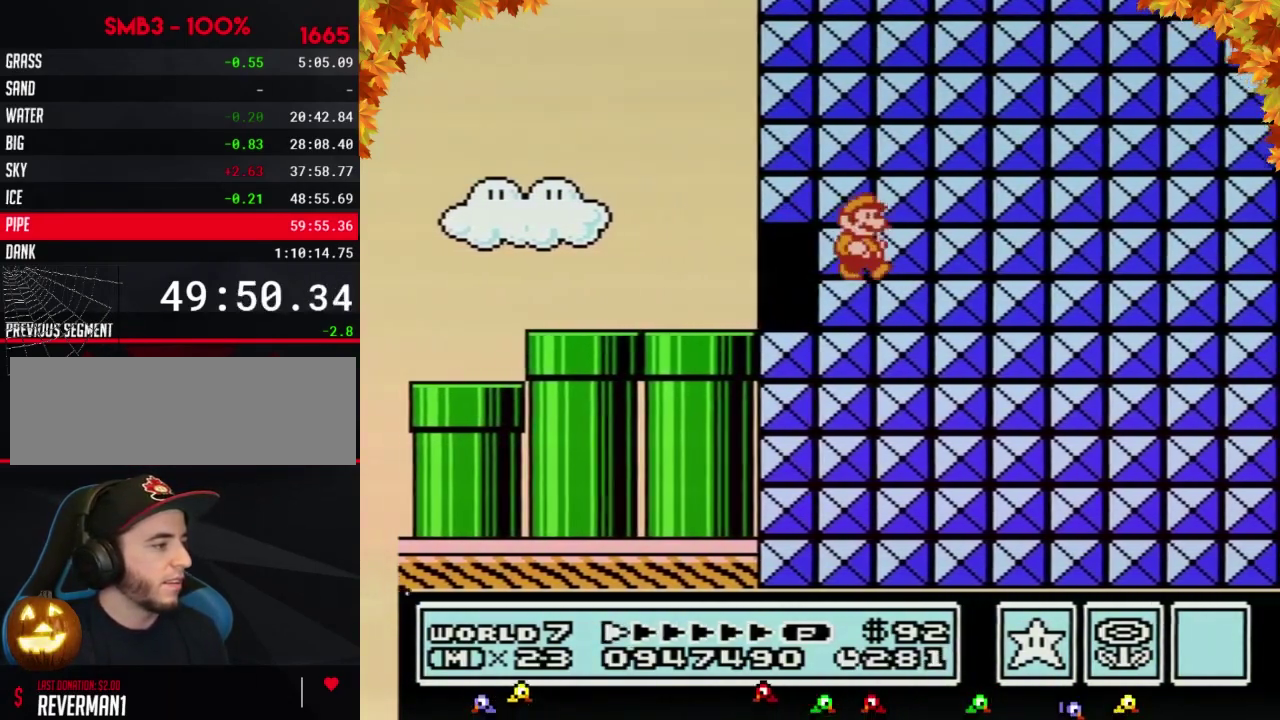
{"buttons": [], "events": [[200, "B", "up"], [233, "DPAD_RIGHT", "up"]]}
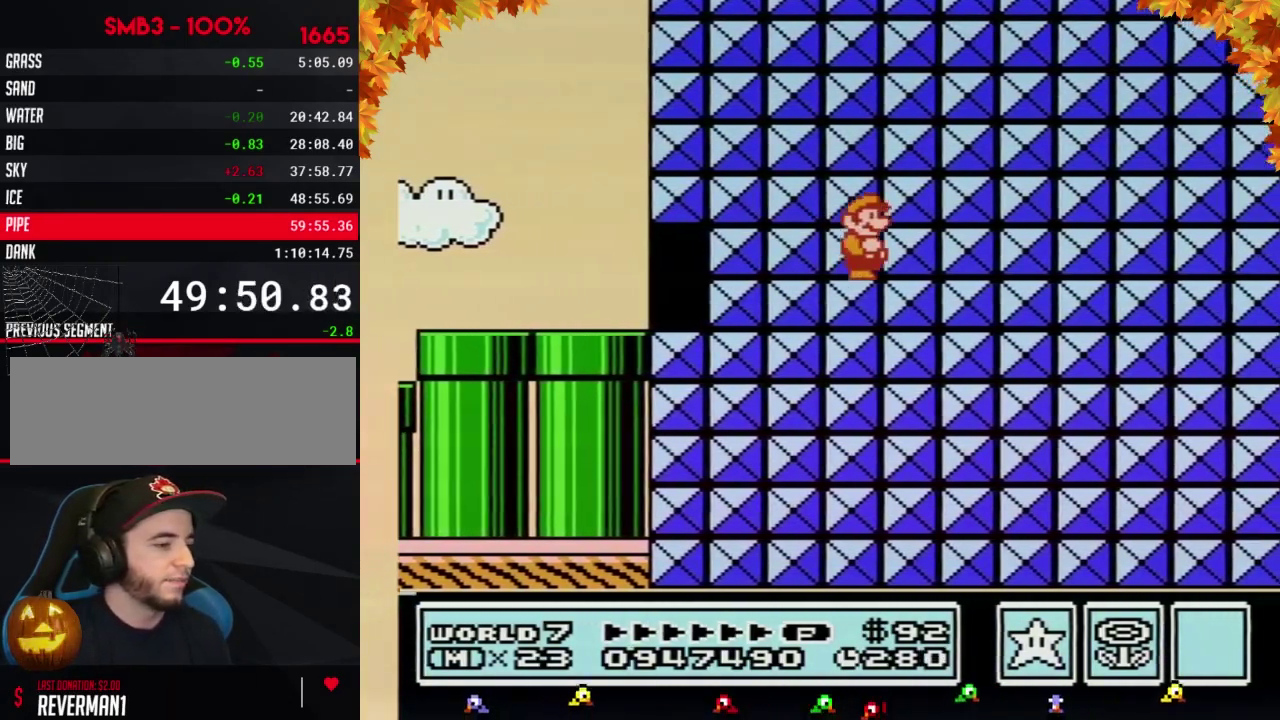
{"buttons": [], "events": []}
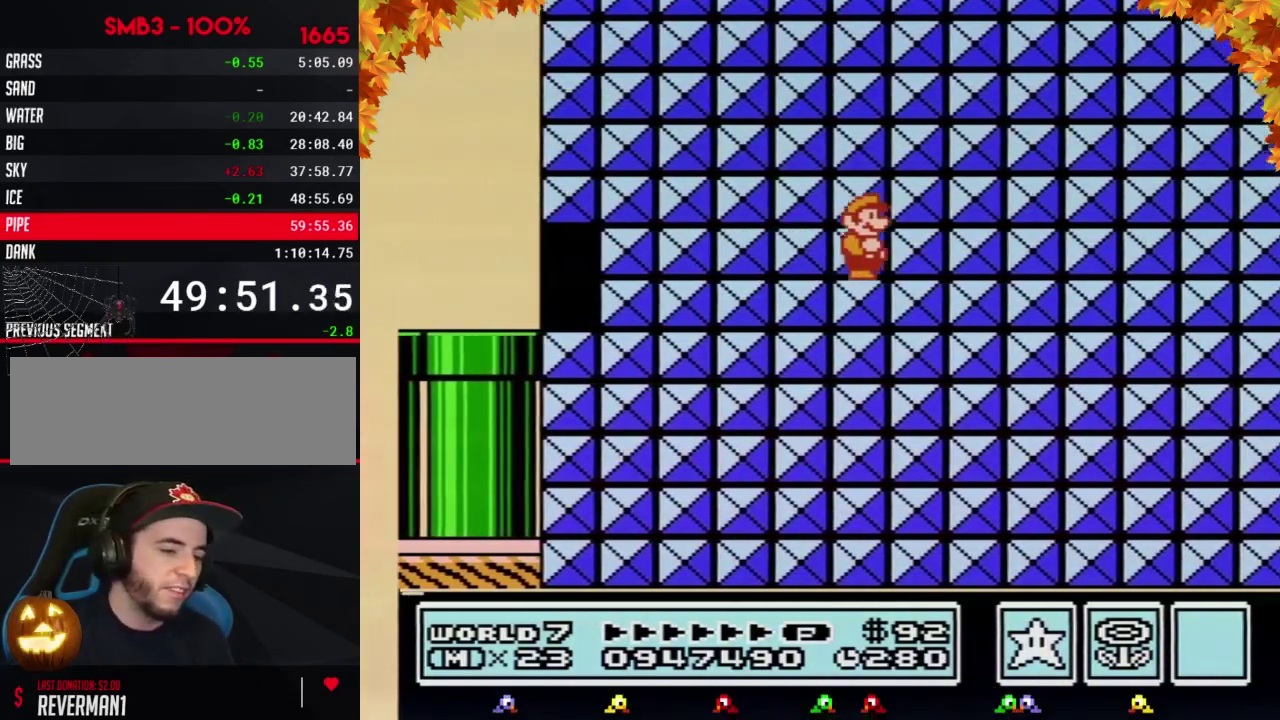
{"buttons": [], "events": []}
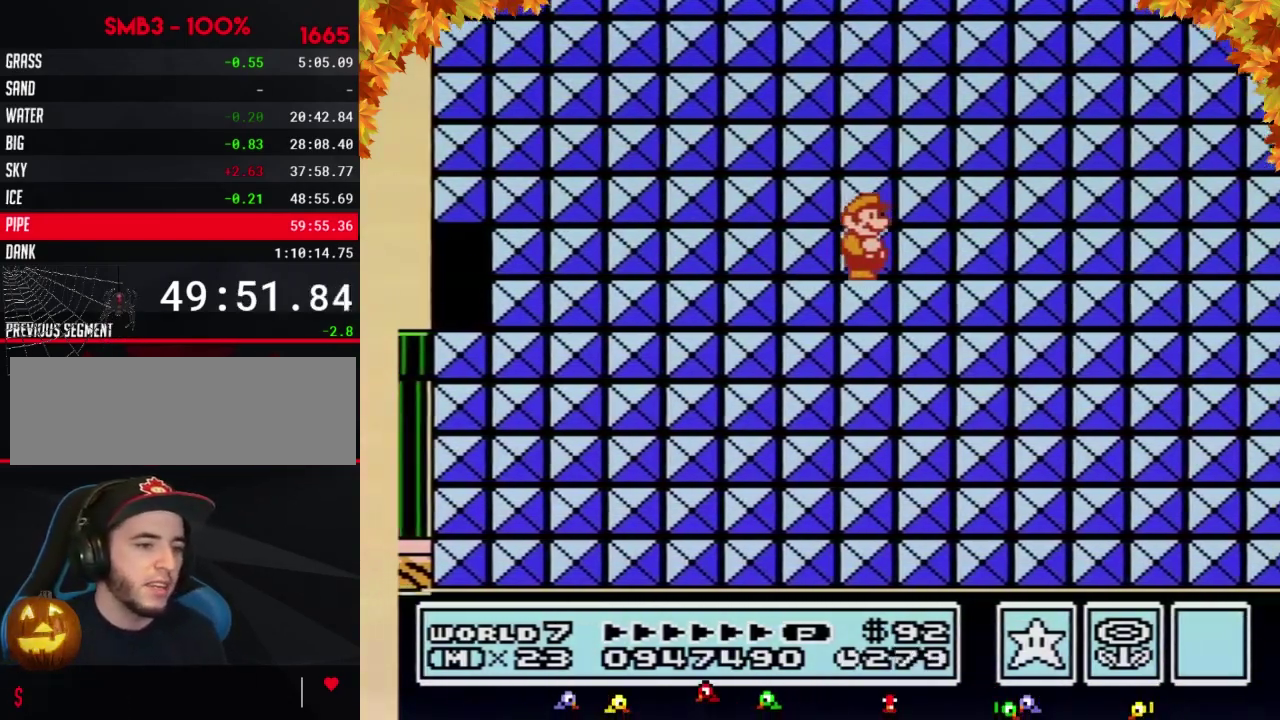
{"buttons": [], "events": []}
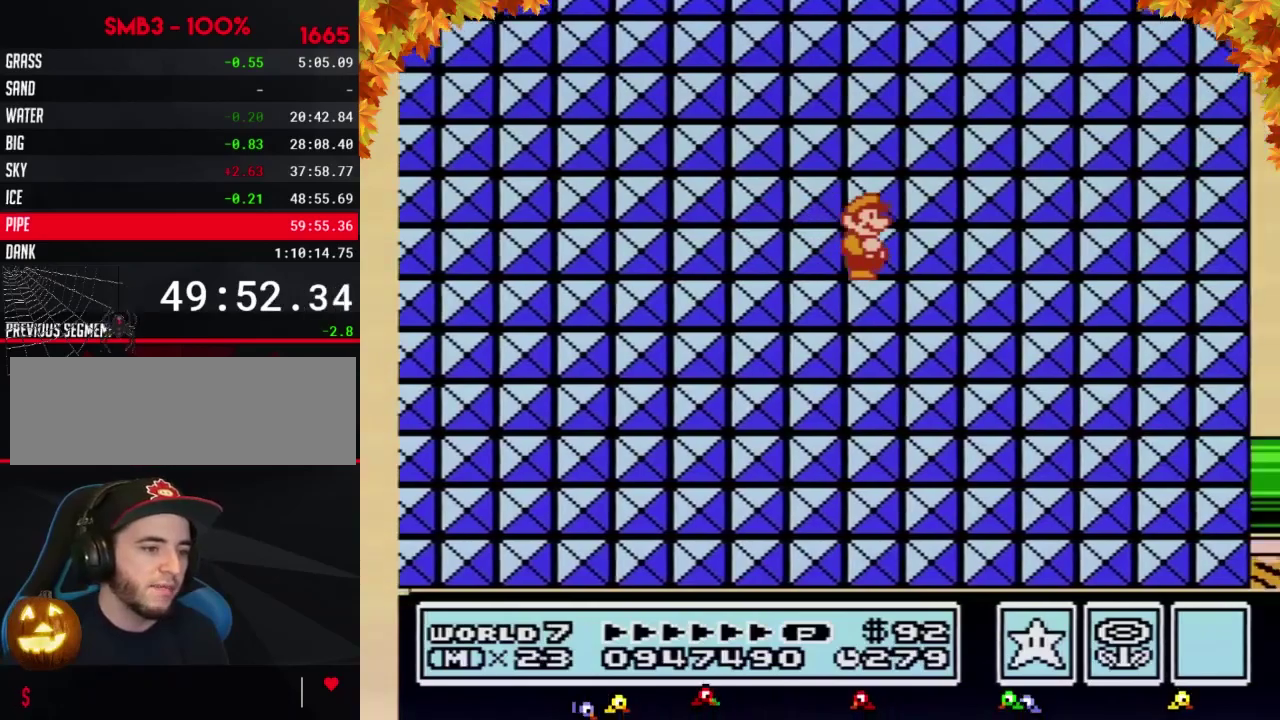
{"buttons": [], "events": []}
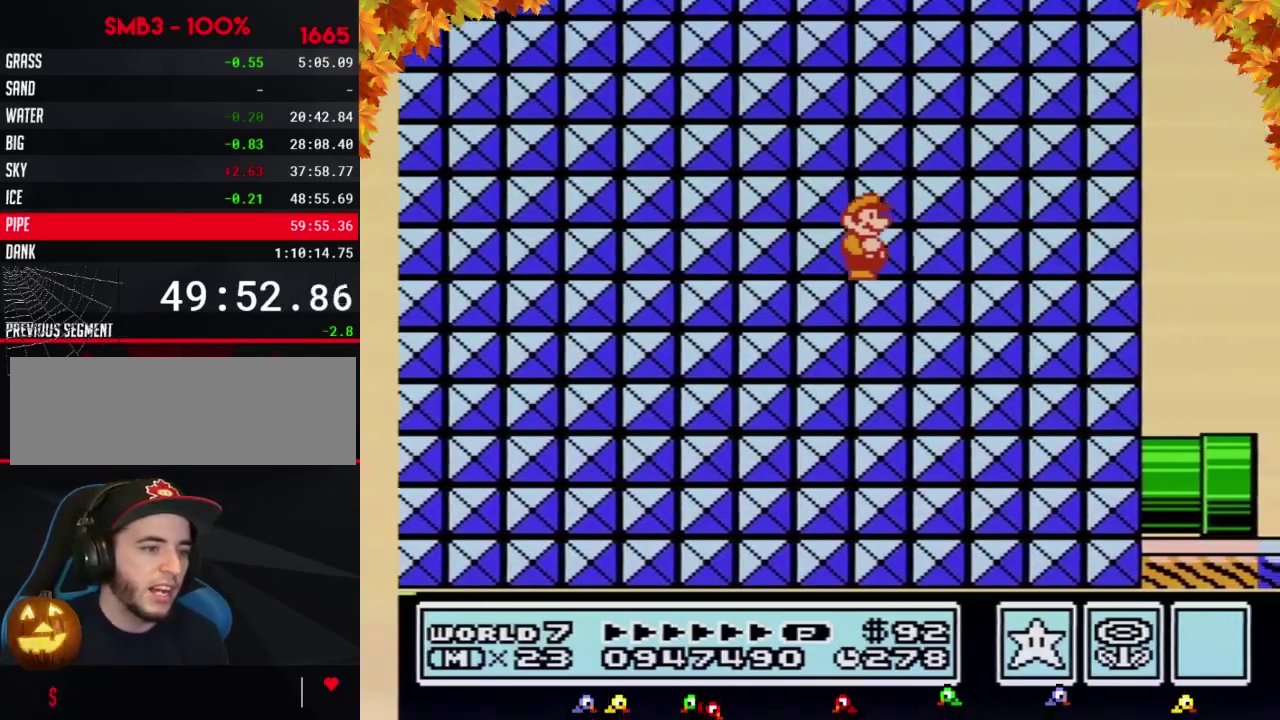
{"buttons": [], "events": []}
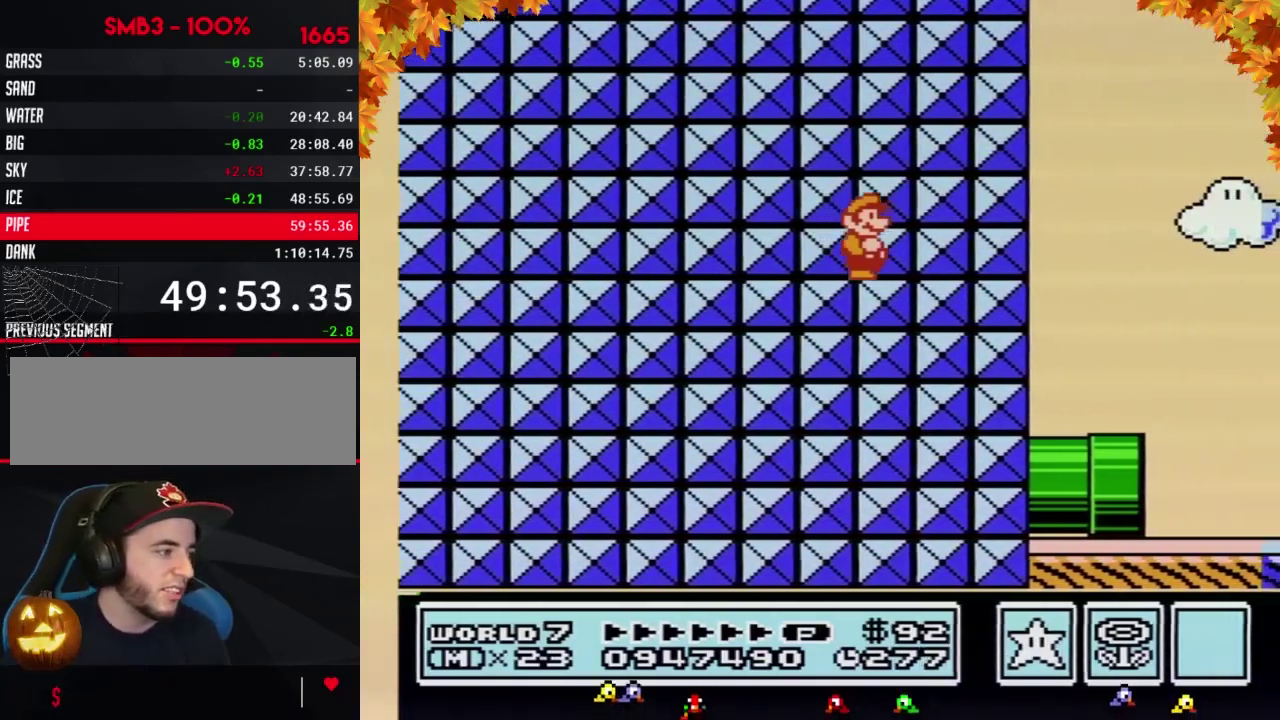
{"buttons": ["DPAD_RIGHT"], "events": [[167, "DPAD_RIGHT", "down"]]}
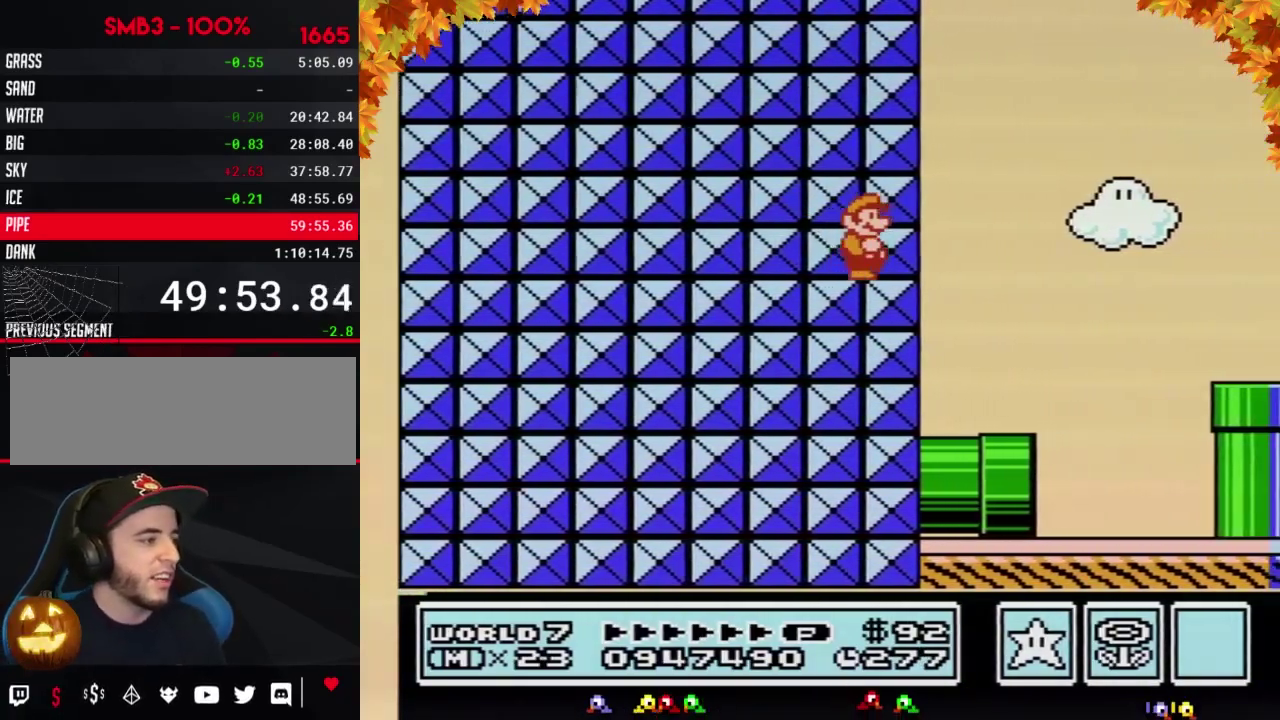
{"buttons": ["B", "DPAD_RIGHT"], "events": [[67, "B", "down"]]}
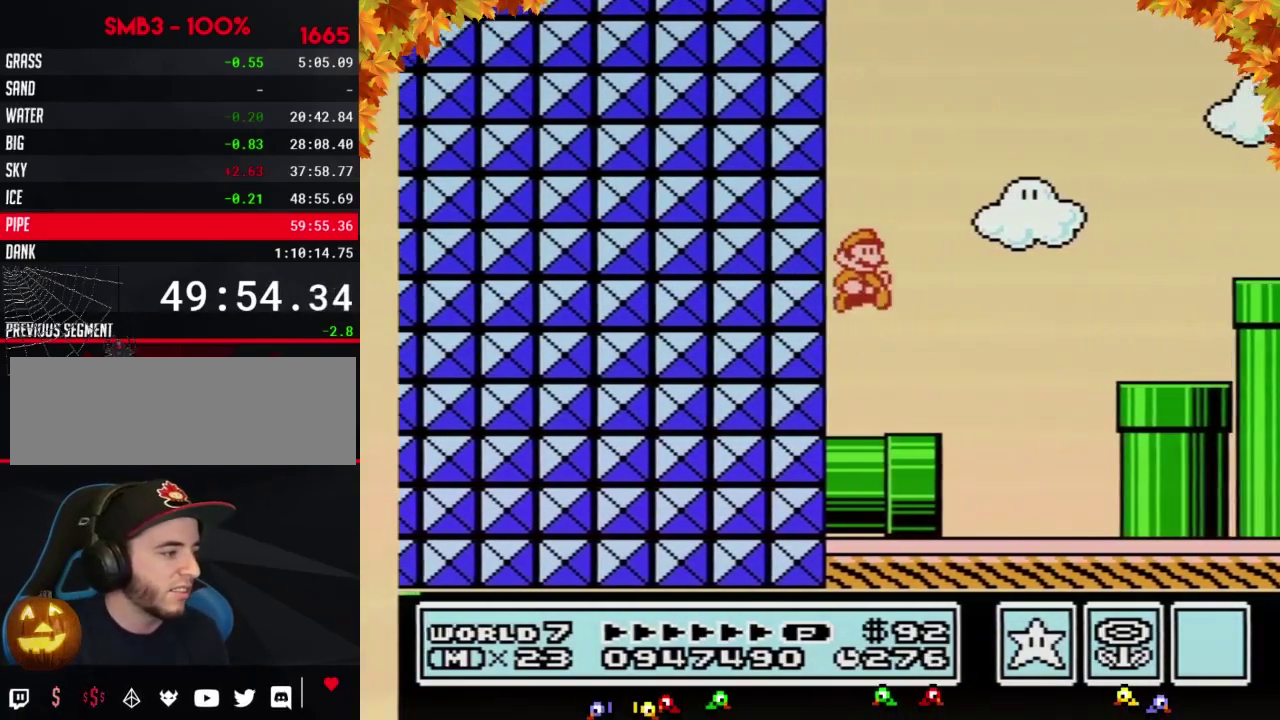
{"buttons": ["A", "B", "DPAD_RIGHT"], "events": [[417, "A", "down"]]}
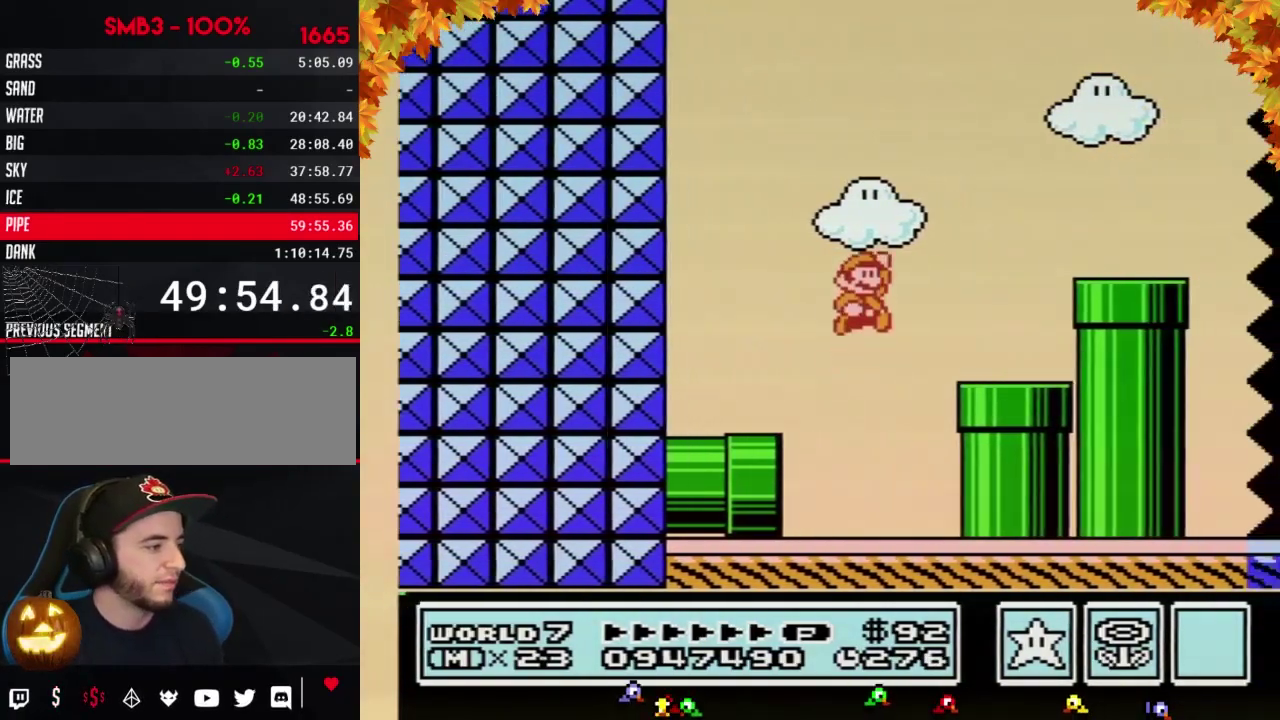
{"buttons": ["A", "B", "DPAD_RIGHT"], "events": [[233, "B", "up"], [317, "B", "down"], [417, "B", "up"], [483, "B", "down"]]}
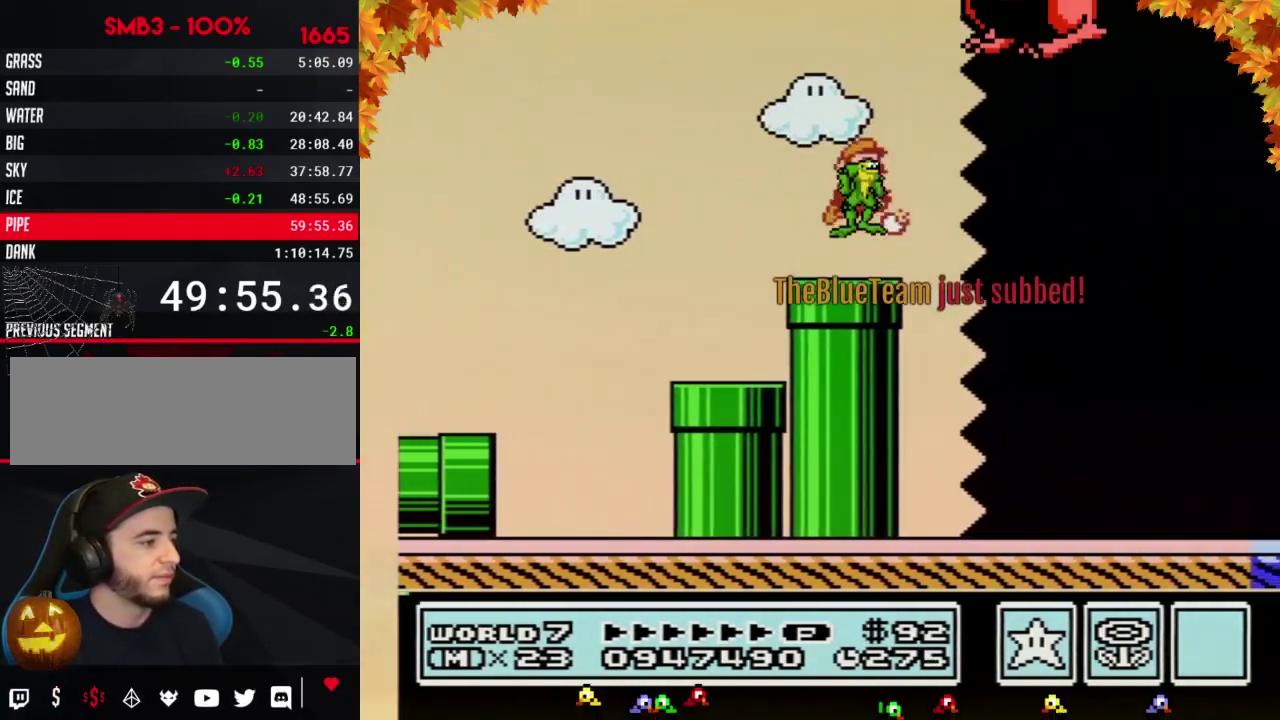
{"buttons": ["B", "DPAD_RIGHT"], "events": [[167, "A", "up"]]}
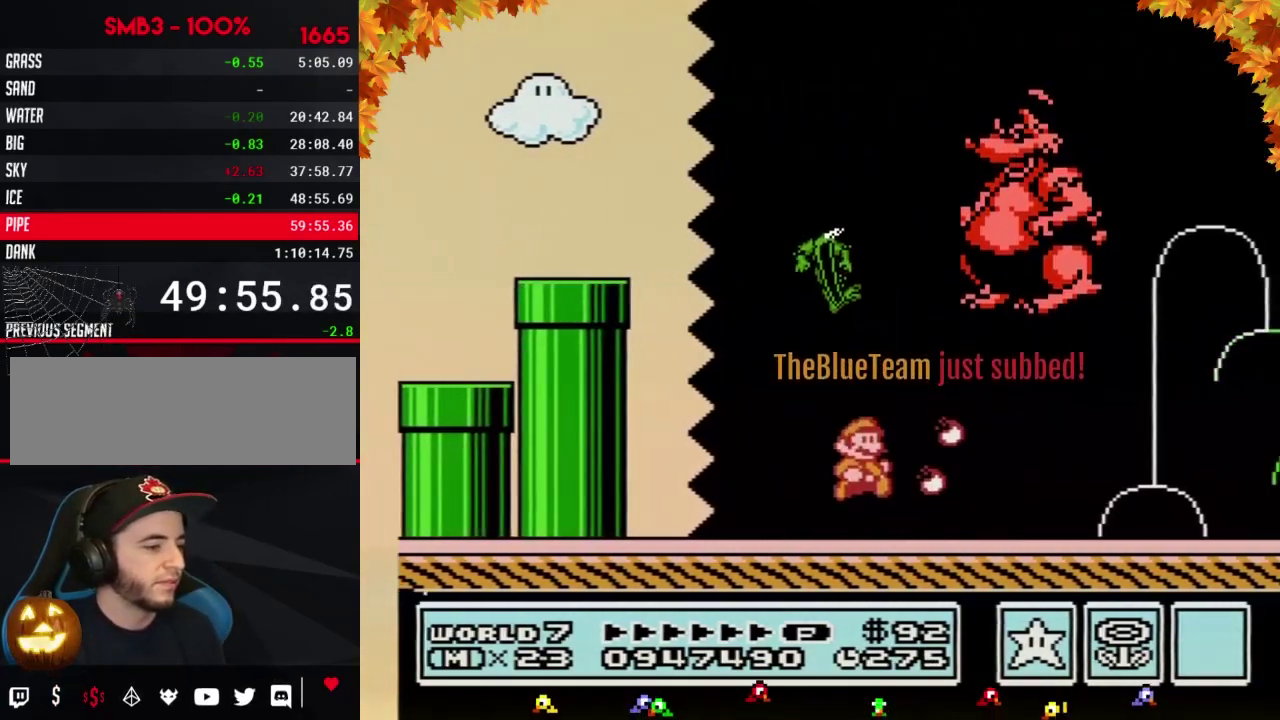
{"buttons": ["B", "DPAD_RIGHT"], "events": []}
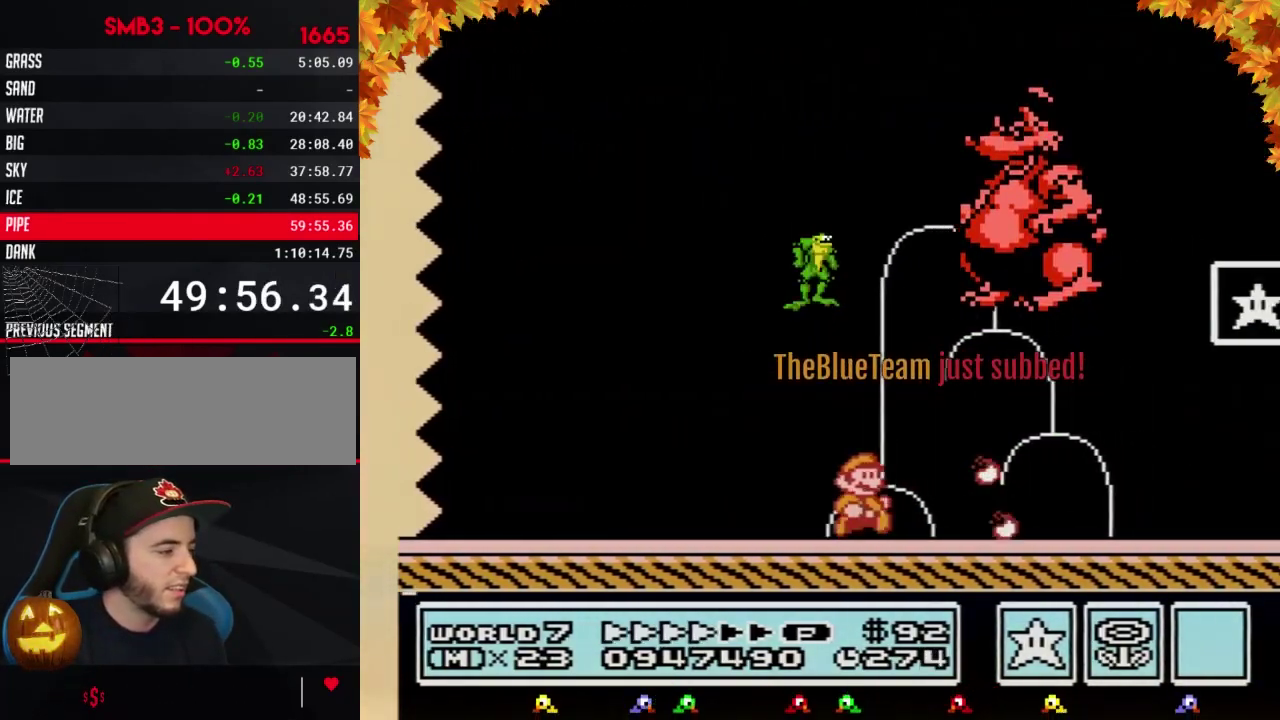
{"buttons": ["A", "B", "DPAD_RIGHT"], "events": [[417, "A", "down"]]}
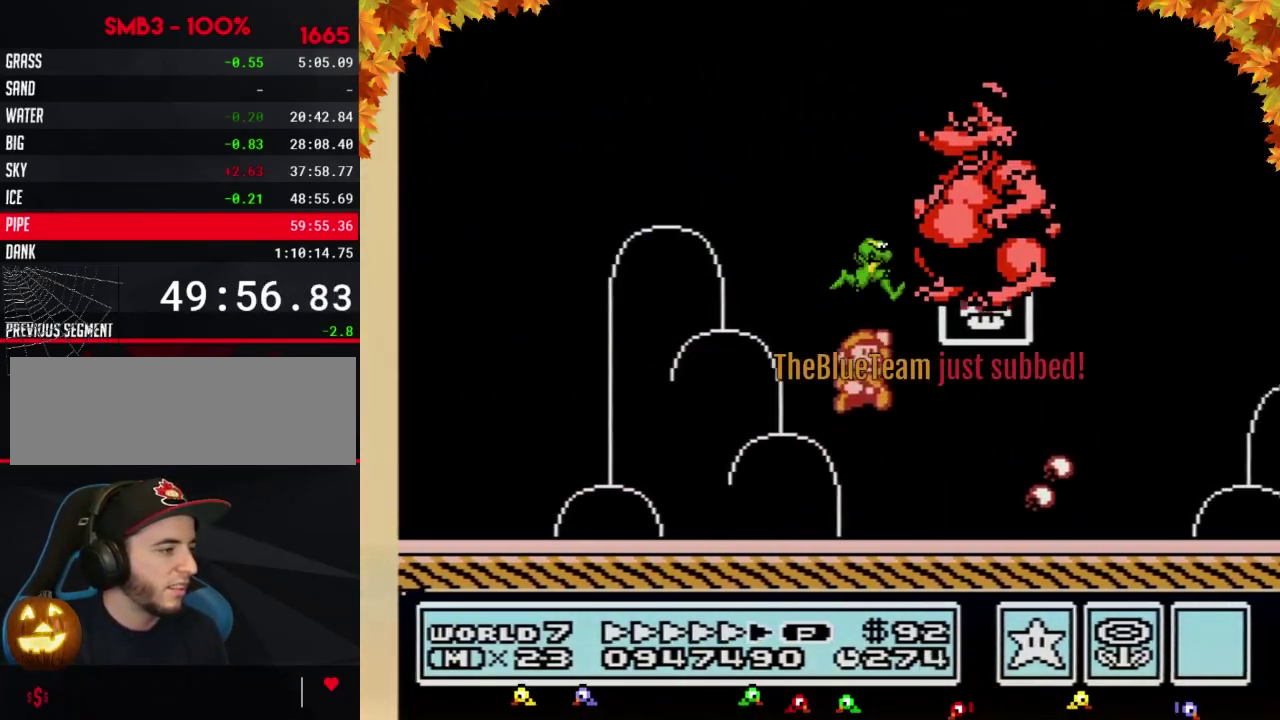
{"buttons": [], "events": [[167, "A", "up"], [233, "DPAD_RIGHT", "up"], [283, "B", "up"]]}